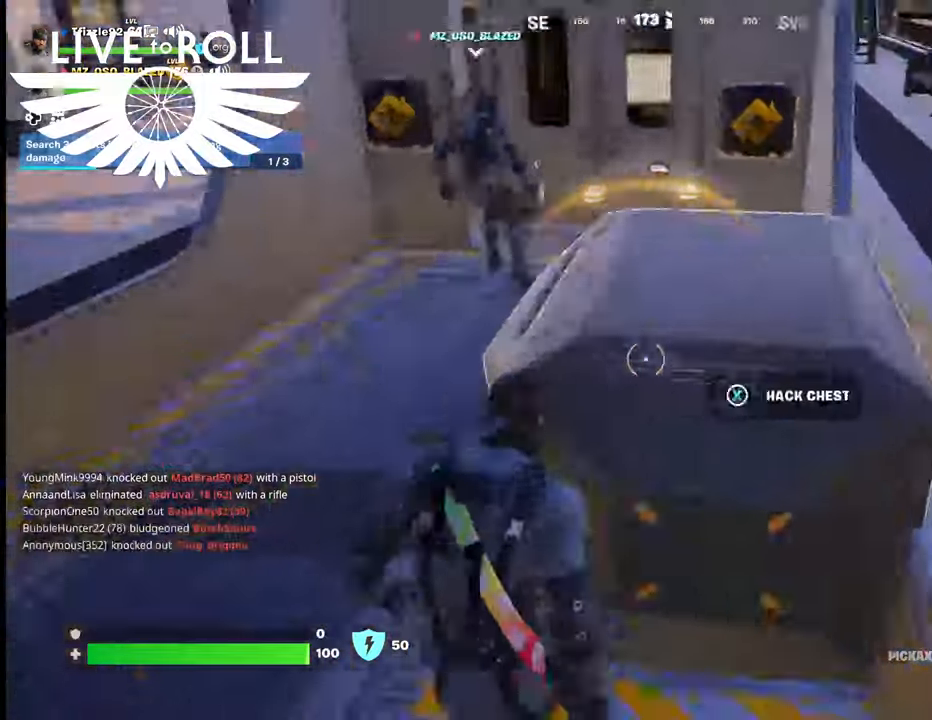
Gameplay with a controller (Xbox layout); each line is a JSON object with the inputs held at the frame after it. "events" lists button and stick changes between this image and that frame as [ms after this image, input, new state], when the widget could be followed in between.
{"buttons": ["X"], "left_stick": "center", "right_stick": "center", "events": [[200, "left_stick", "up"], [334, "left_stick", "center"], [334, "right_stick", "center"], [467, "X", "down"]]}
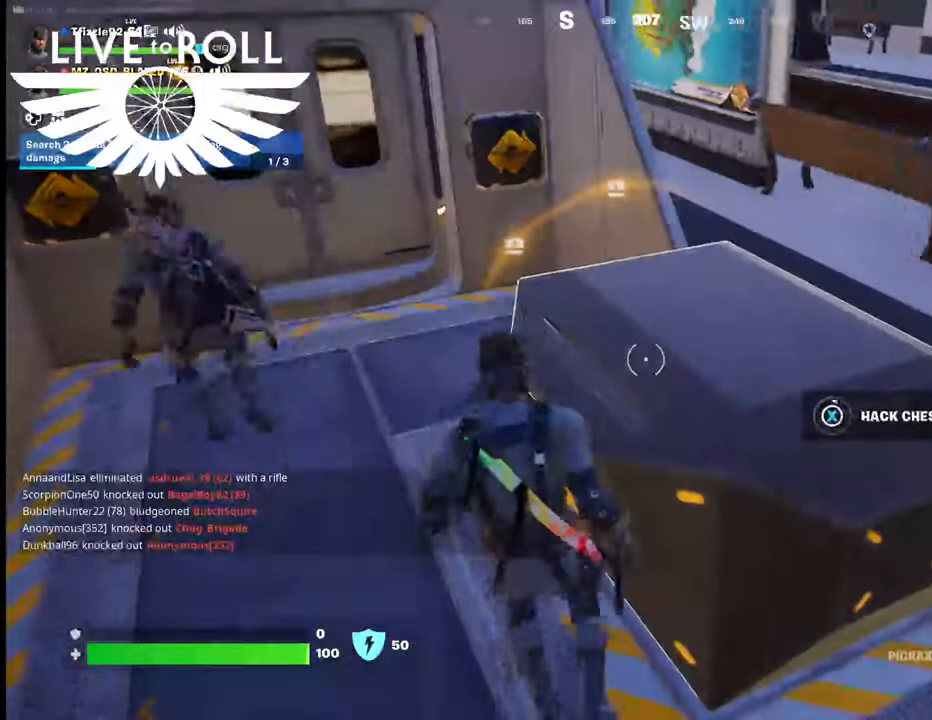
{"buttons": ["X"], "left_stick": "center", "right_stick": "center", "events": []}
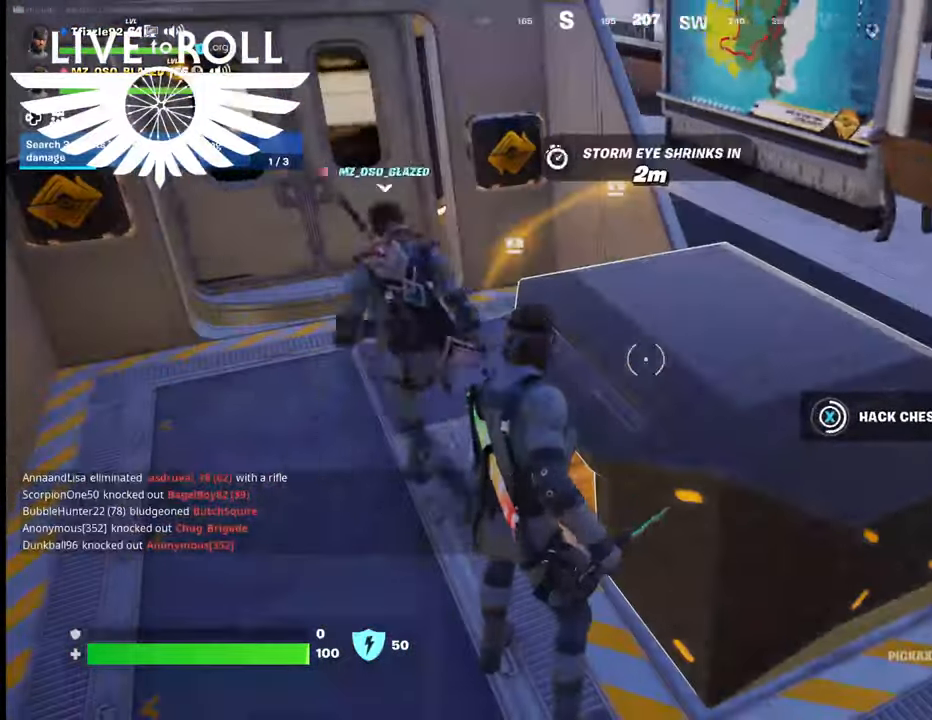
{"buttons": ["X"], "left_stick": "center", "right_stick": "center", "events": []}
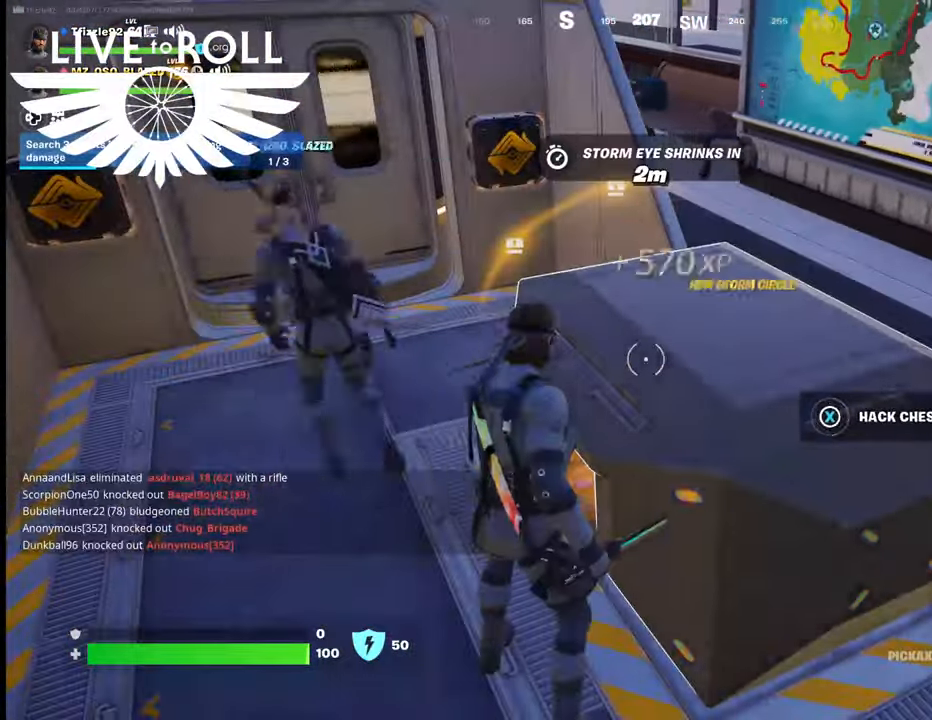
{"buttons": [], "left_stick": "up", "right_stick": "center", "events": [[234, "left_stick", "up-left"], [334, "X", "up"], [467, "left_stick", "up"]]}
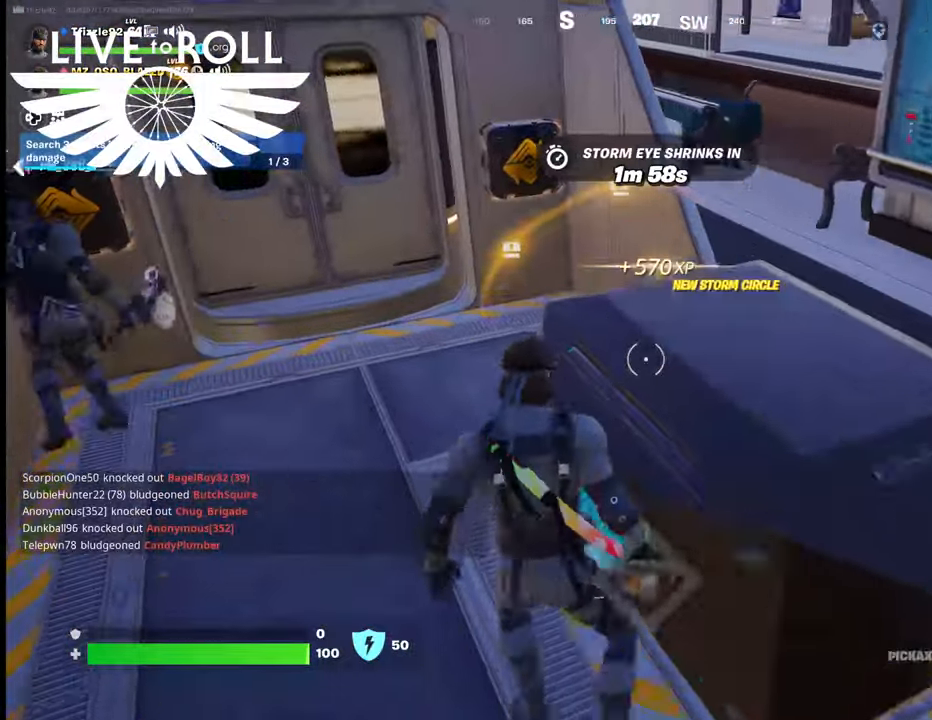
{"buttons": [], "left_stick": "up", "right_stick": "center", "events": [[34, "right_stick", "up"], [300, "right_stick", "center"]]}
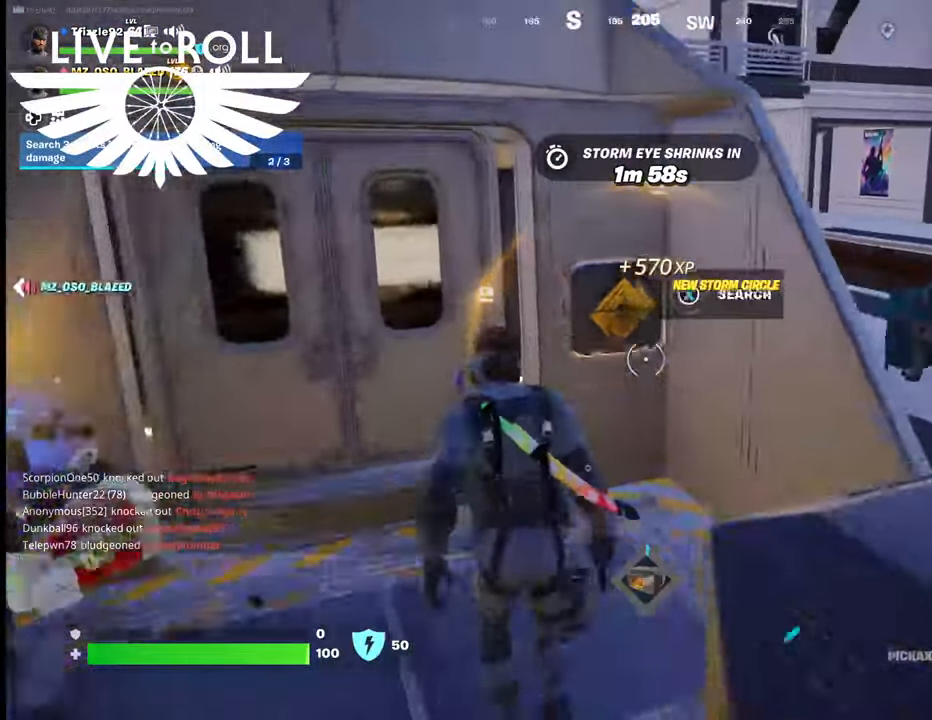
{"buttons": ["X"], "left_stick": "center", "right_stick": "center", "events": [[167, "X", "down"], [234, "left_stick", "center"]]}
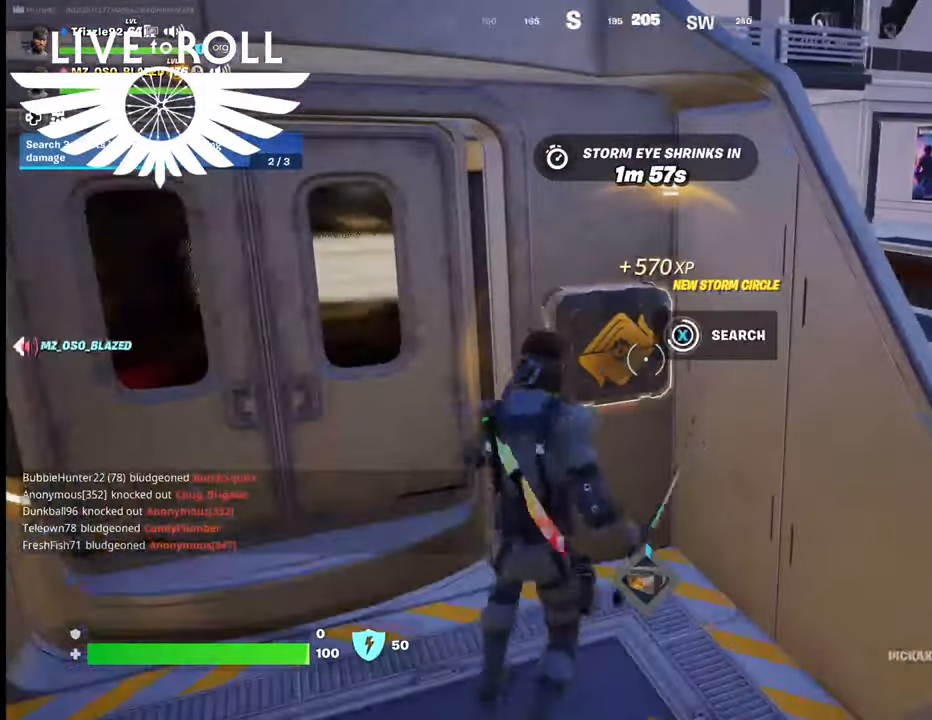
{"buttons": [], "left_stick": "down", "right_stick": "center", "events": [[334, "left_stick", "down"], [367, "X", "up"]]}
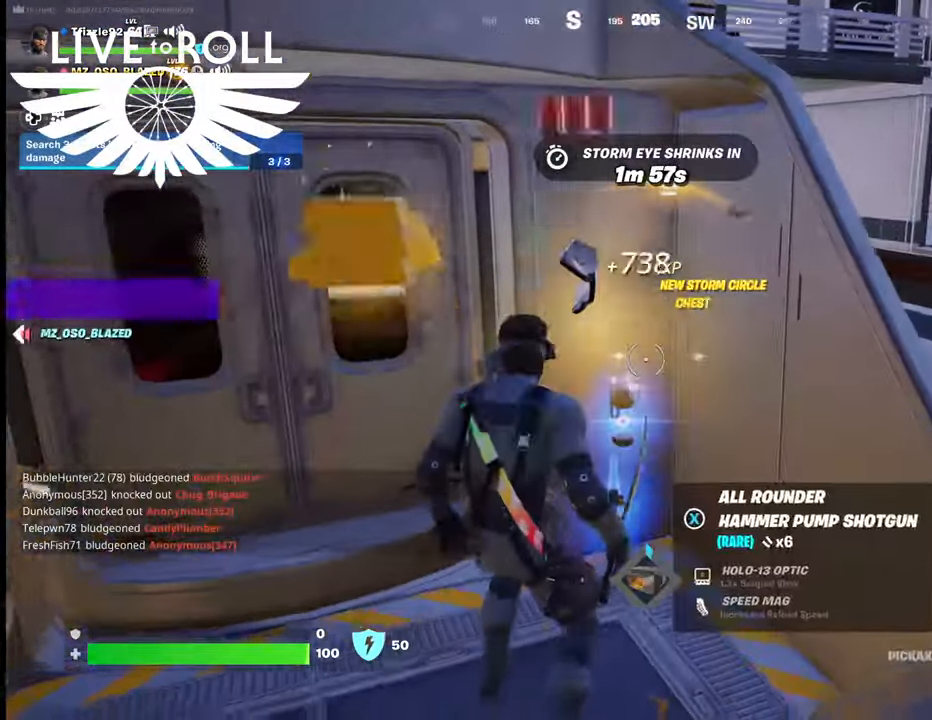
{"buttons": [], "left_stick": "down", "right_stick": "right", "events": [[167, "right_stick", "up-right"], [267, "right_stick", "right"]]}
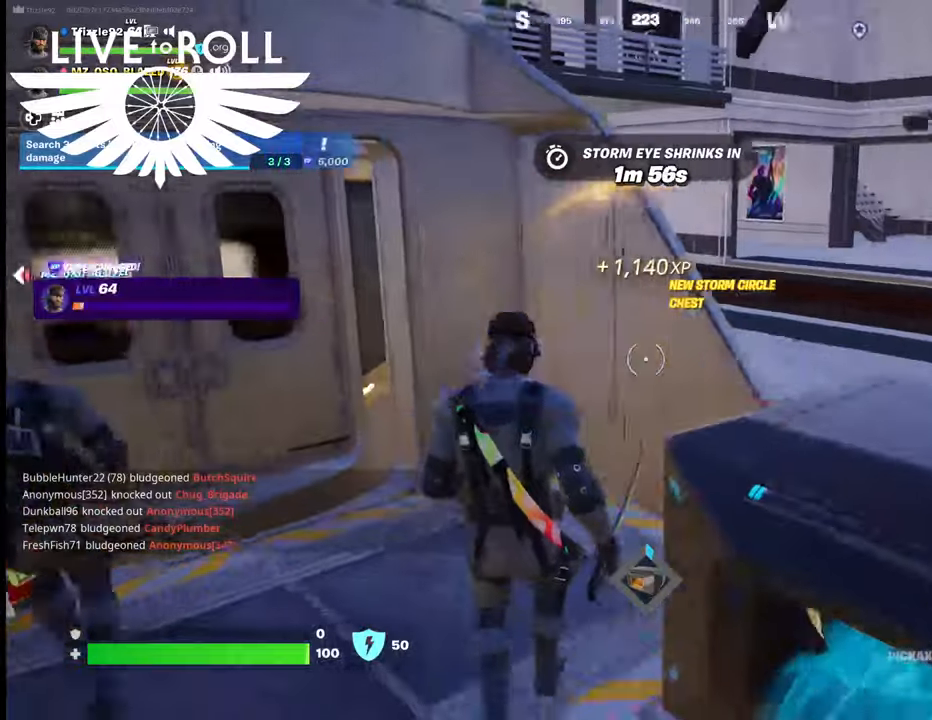
{"buttons": [], "left_stick": "up-right", "right_stick": "right", "events": [[34, "left_stick", "down-right"], [234, "left_stick", "right"], [334, "left_stick", "up-right"]]}
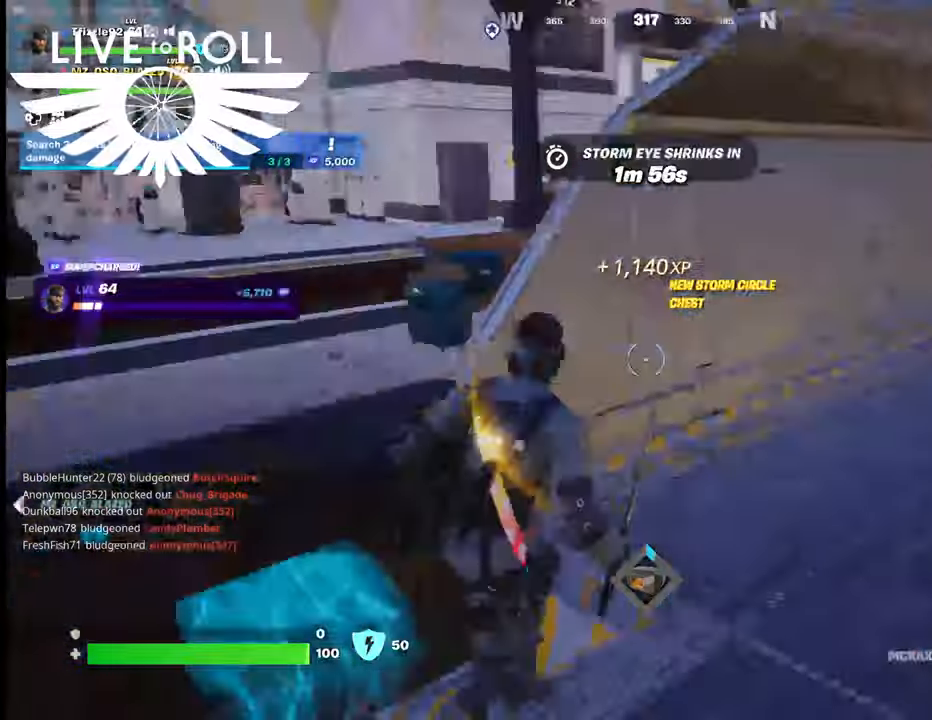
{"buttons": [], "left_stick": "up", "right_stick": "right", "events": [[234, "right_stick", "center"], [400, "right_stick", "right"], [500, "left_stick", "up"]]}
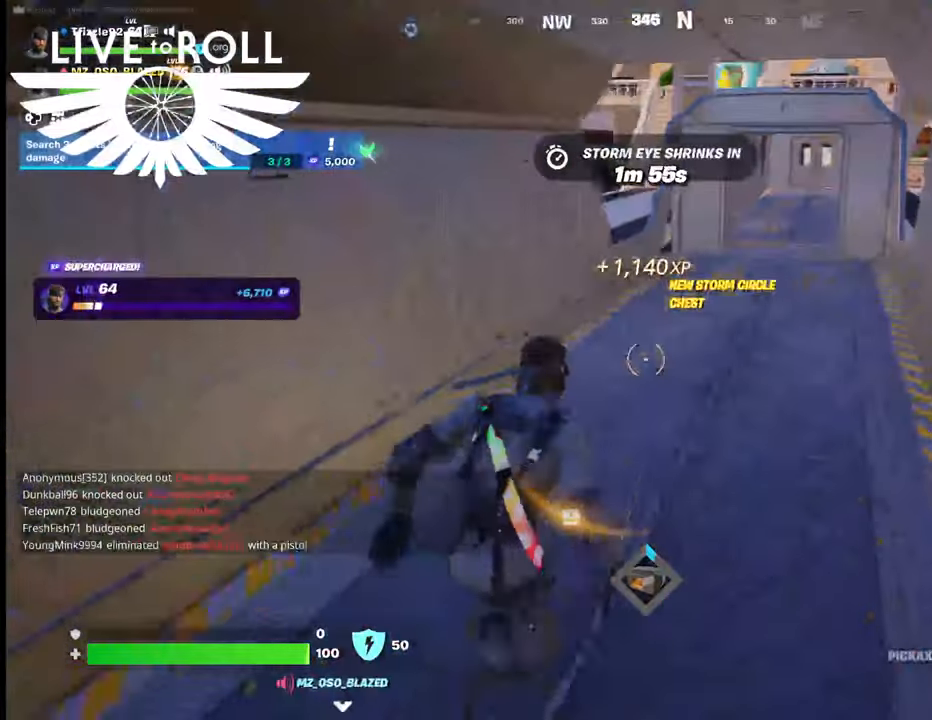
{"buttons": [], "left_stick": "up", "right_stick": "center", "events": [[400, "right_stick", "center"]]}
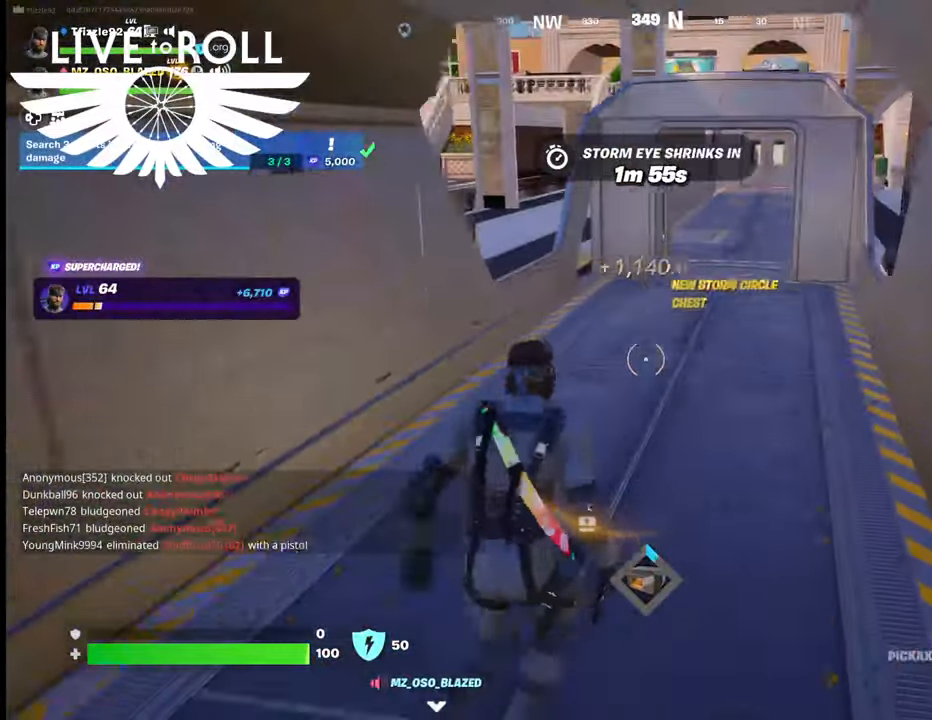
{"buttons": [], "left_stick": "up", "right_stick": "center", "events": []}
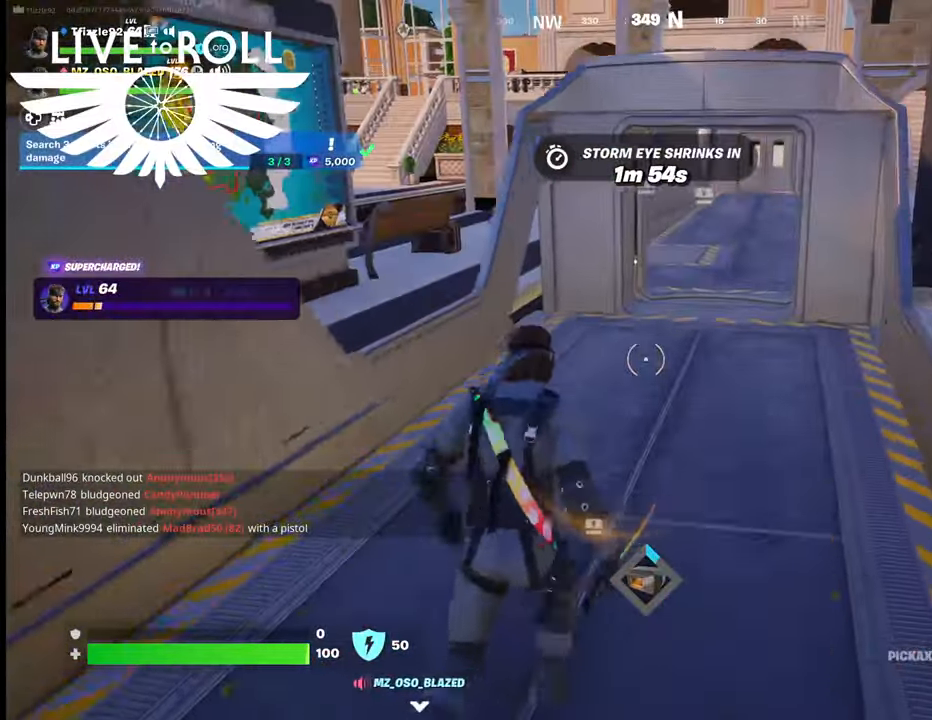
{"buttons": [], "left_stick": "up", "right_stick": "center", "events": []}
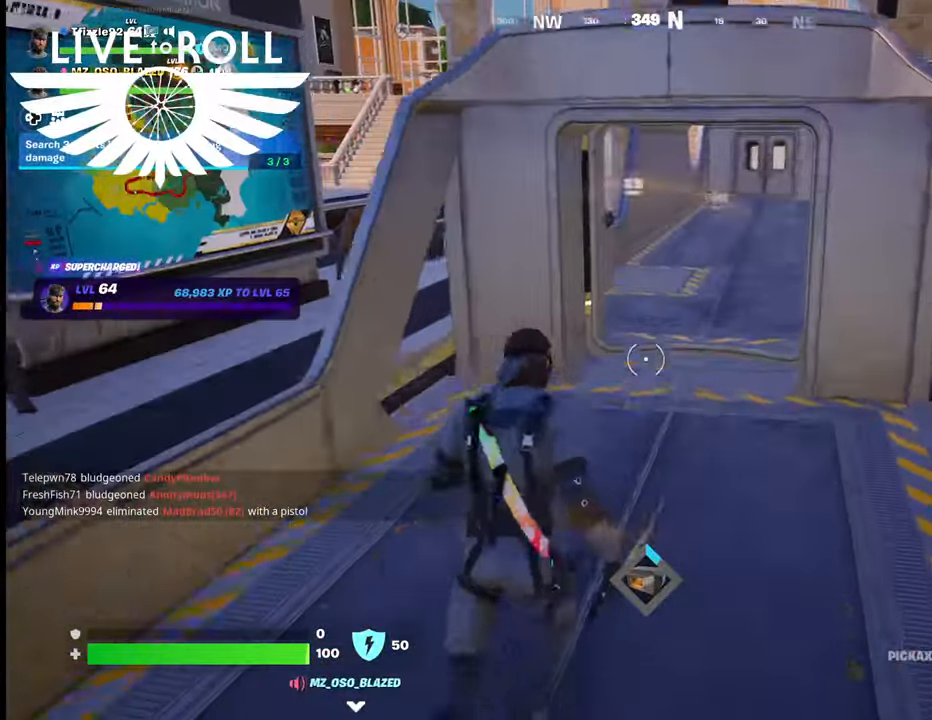
{"buttons": [], "left_stick": "up", "right_stick": "left", "events": [[167, "right_stick", "left"]]}
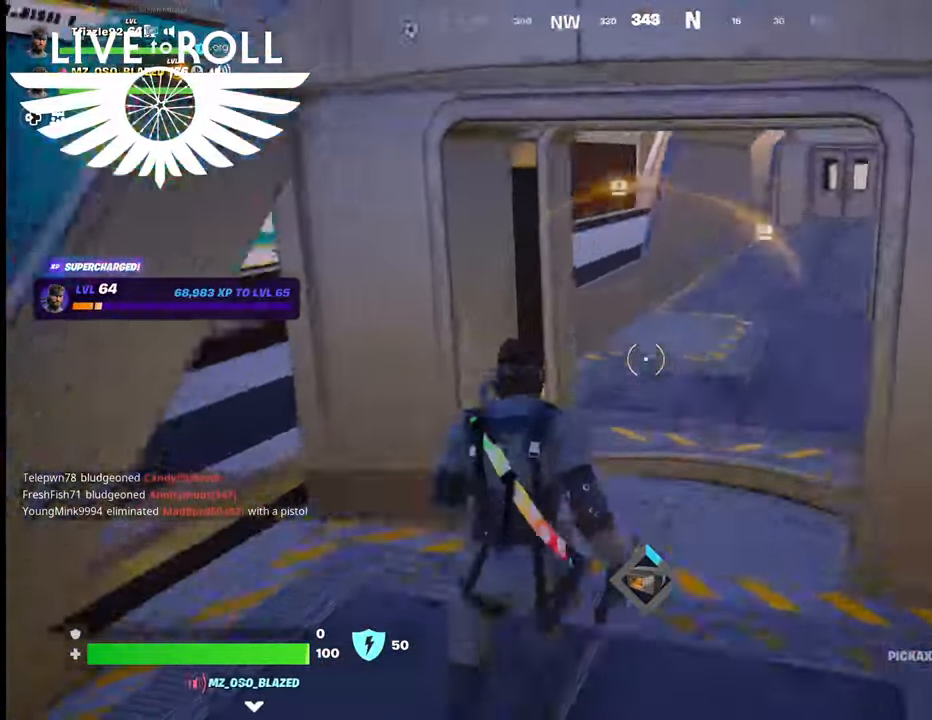
{"buttons": [], "left_stick": "up-right", "right_stick": "left", "events": [[167, "left_stick", "up-right"]]}
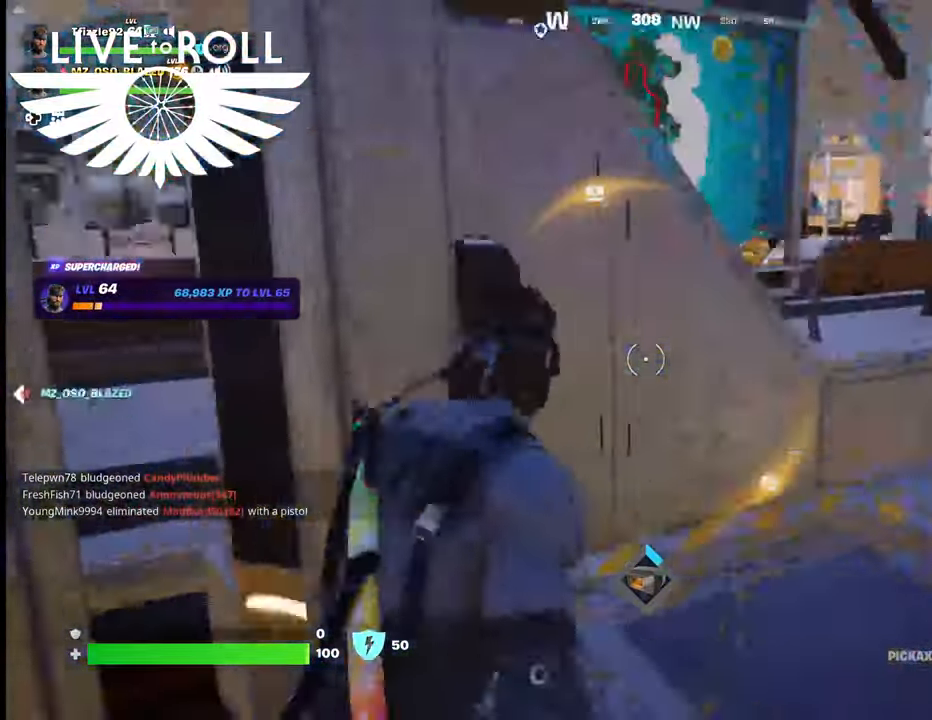
{"buttons": [], "left_stick": "center", "right_stick": "left", "events": [[300, "left_stick", "center"]]}
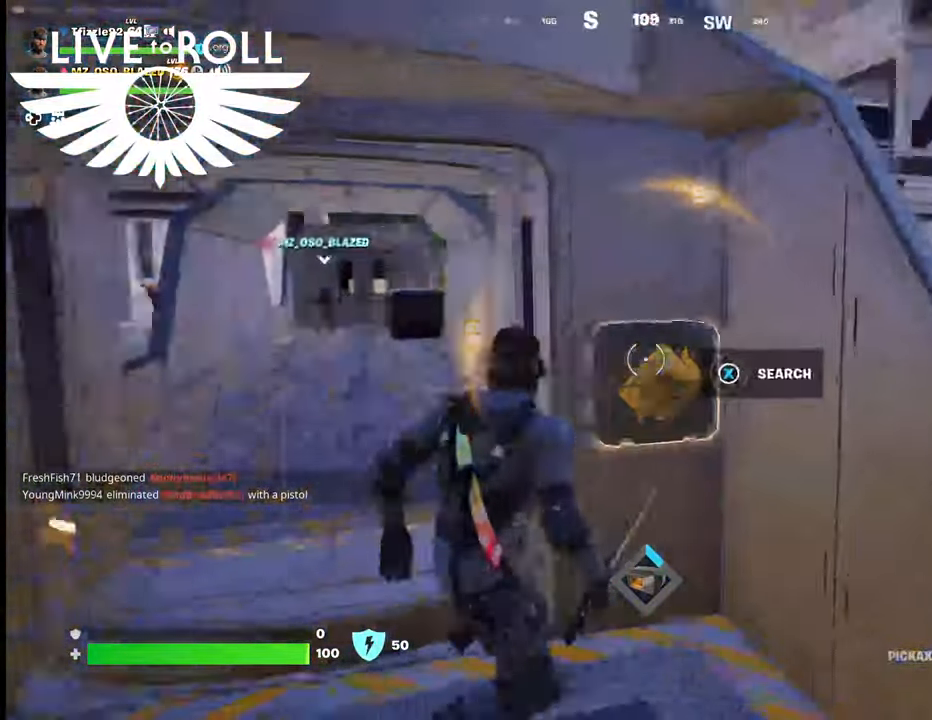
{"buttons": ["X"], "left_stick": "center", "right_stick": "center", "events": [[67, "right_stick", "center"], [234, "X", "down"]]}
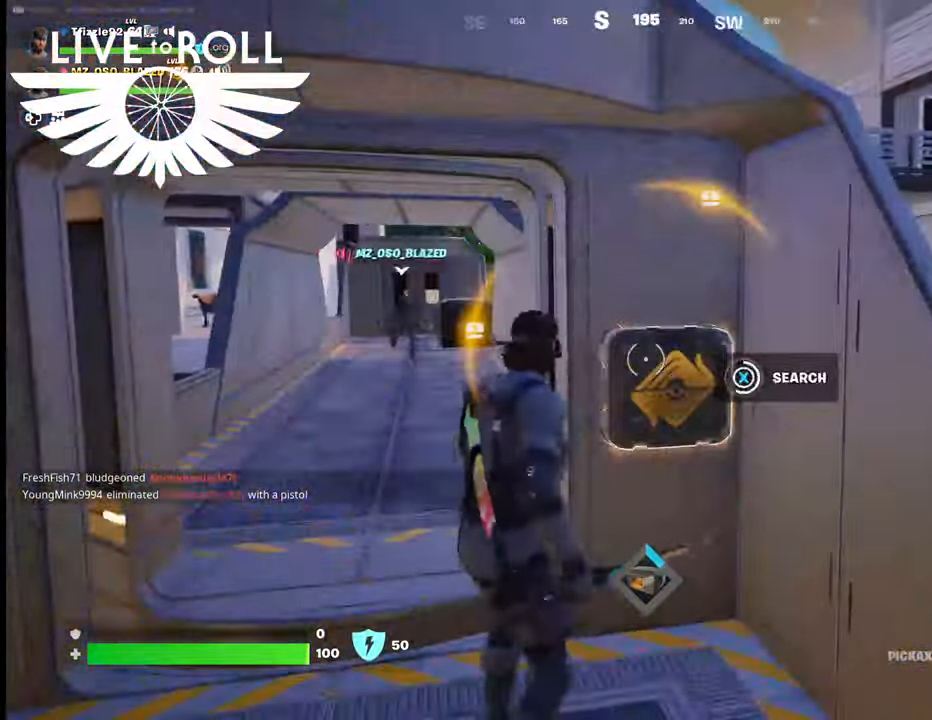
{"buttons": [], "left_stick": "center", "right_stick": "center", "events": [[467, "X", "up"]]}
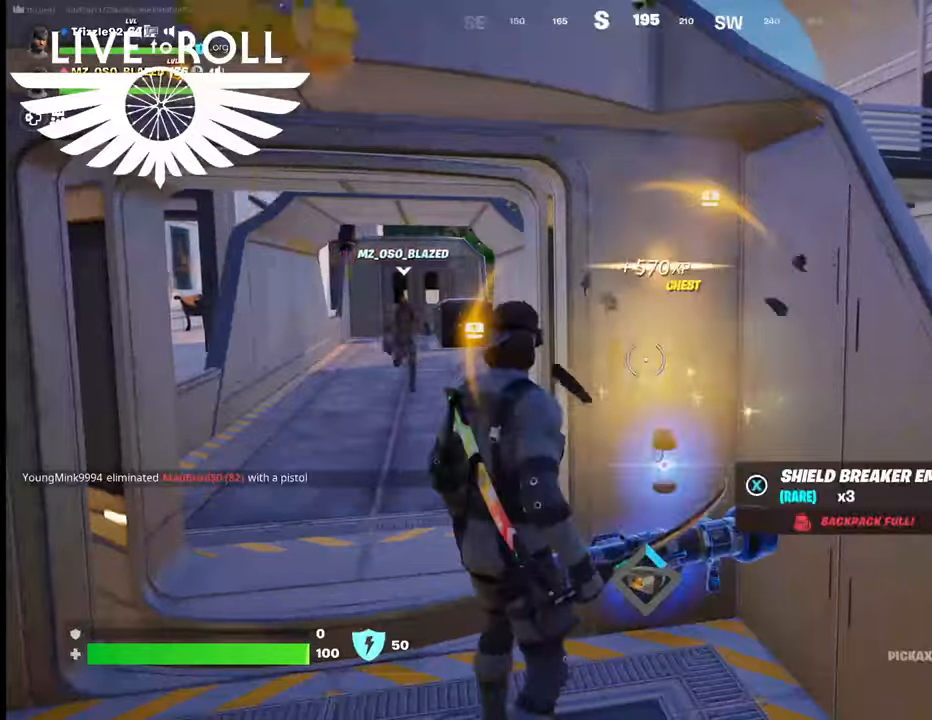
{"buttons": [], "left_stick": "down", "right_stick": "down-left", "events": [[67, "left_stick", "down"], [334, "right_stick", "down"], [500, "right_stick", "down-left"]]}
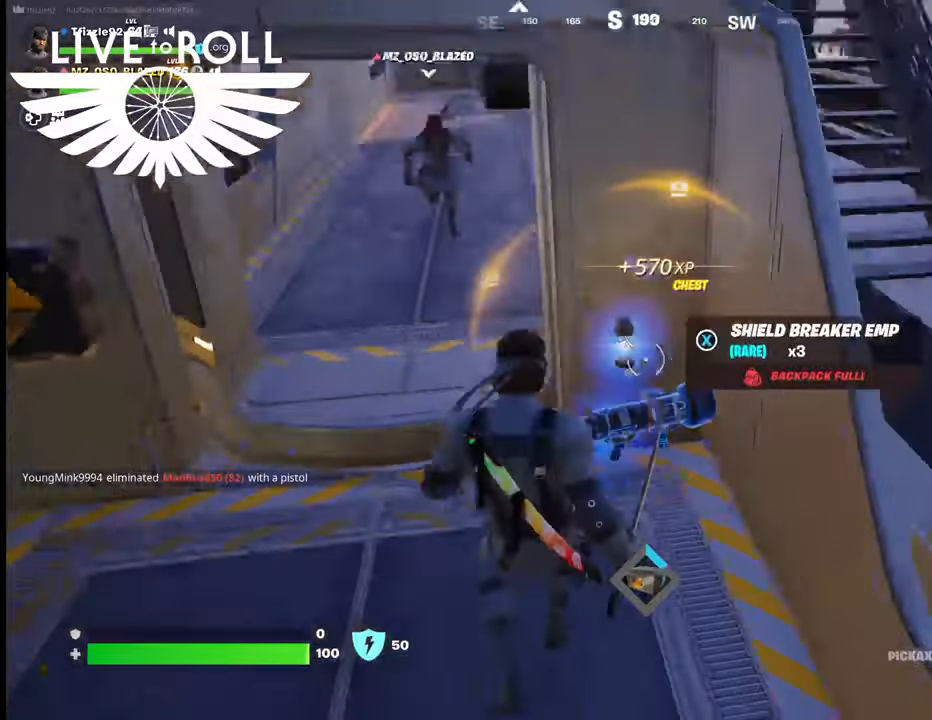
{"buttons": ["X"], "left_stick": "center", "right_stick": "center", "events": [[100, "left_stick", "center"], [100, "right_stick", "center"], [467, "X", "down"]]}
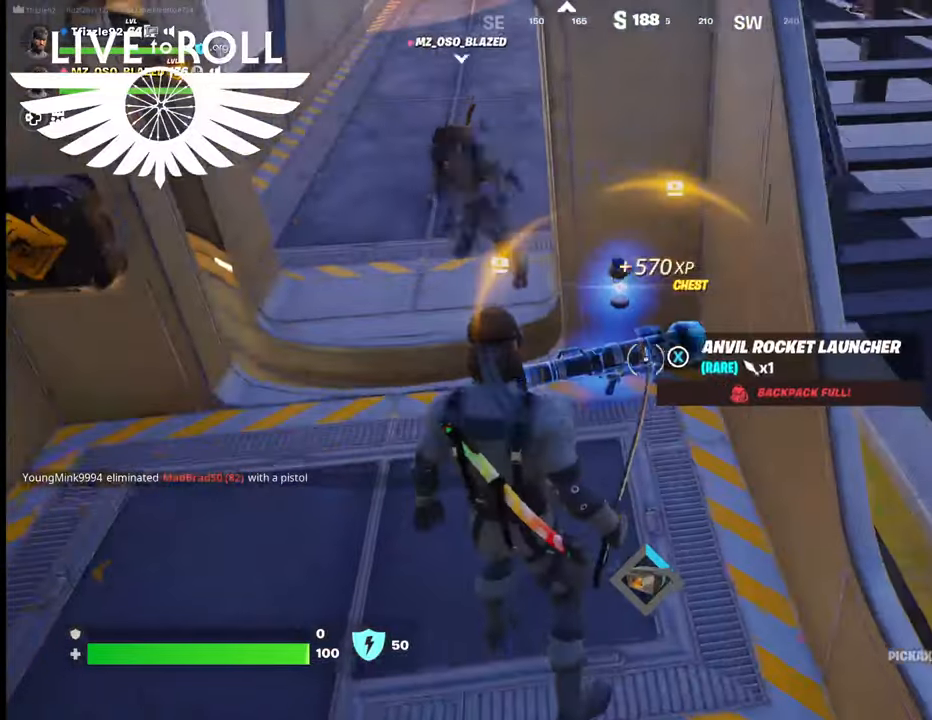
{"buttons": [], "left_stick": "down", "right_stick": "center", "events": [[100, "X", "up"], [500, "left_stick", "down"]]}
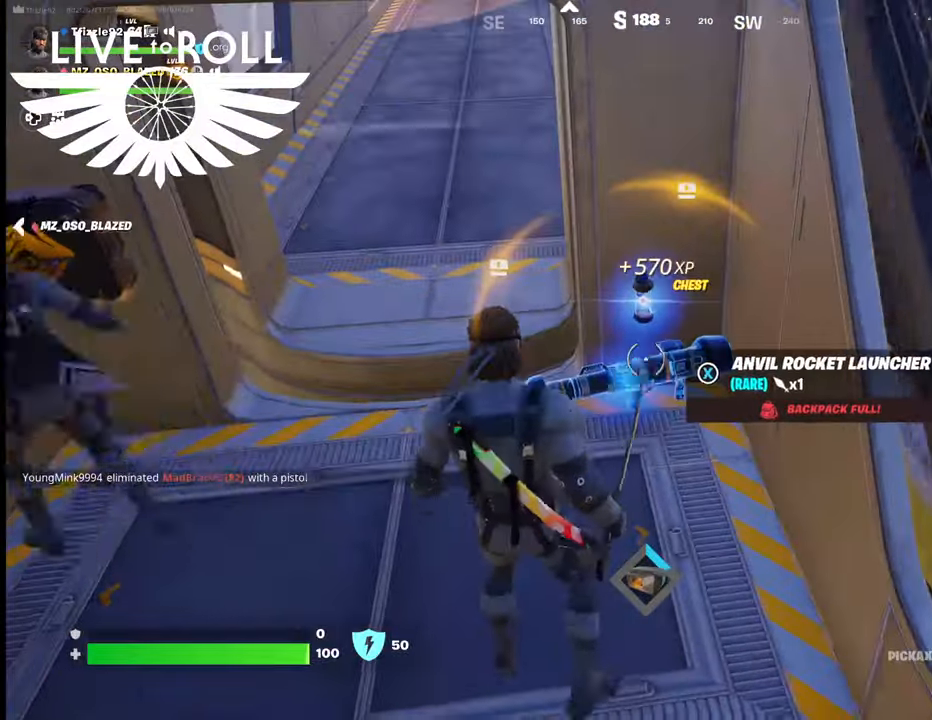
{"buttons": [], "left_stick": "left", "right_stick": "center", "events": [[100, "right_stick", "left"], [267, "right_stick", "up-left"], [434, "left_stick", "left"], [467, "right_stick", "center"]]}
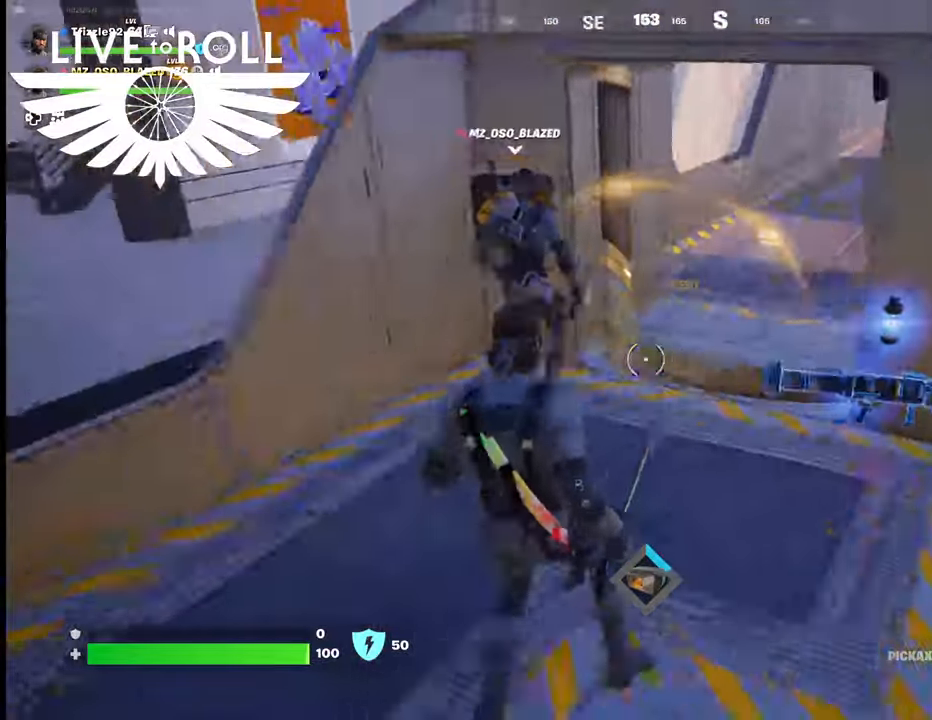
{"buttons": [], "left_stick": "up", "right_stick": "up", "events": [[200, "left_stick", "up-left"], [300, "left_stick", "up"], [400, "right_stick", "up"]]}
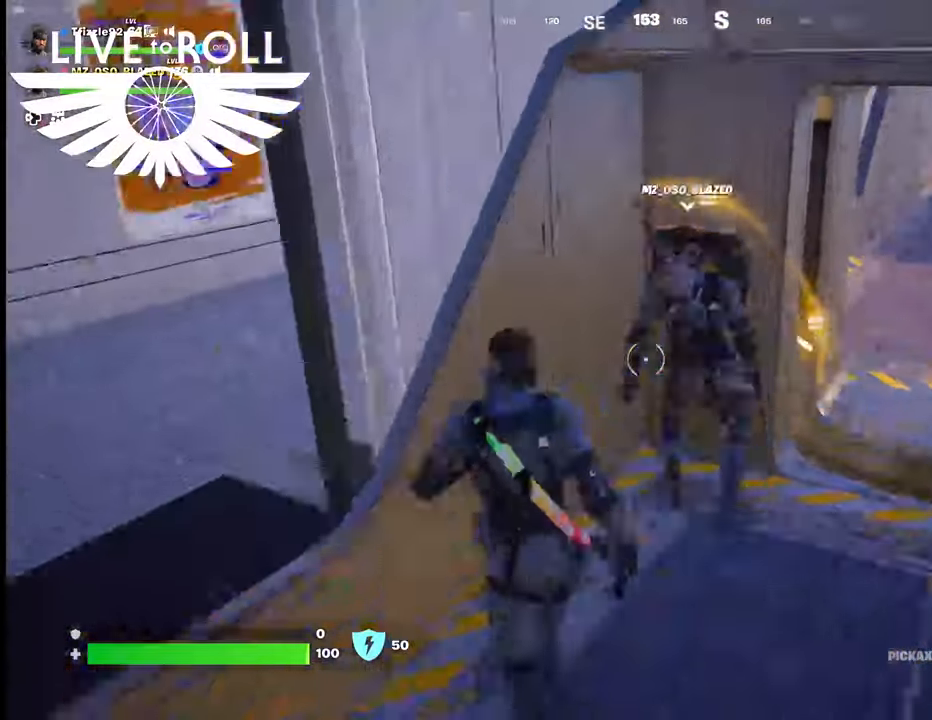
{"buttons": ["X"], "left_stick": "center", "right_stick": "center", "events": [[100, "right_stick", "up-right"], [134, "left_stick", "center"], [200, "right_stick", "center"], [400, "X", "down"]]}
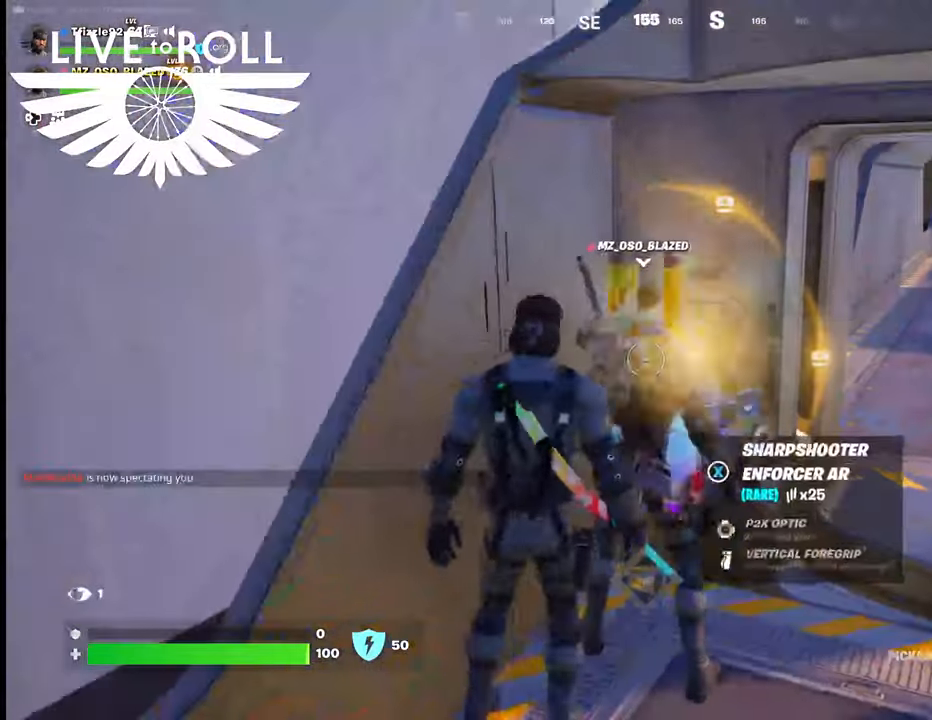
{"buttons": [], "left_stick": "down", "right_stick": "center", "events": [[334, "X", "up"], [400, "left_stick", "down"]]}
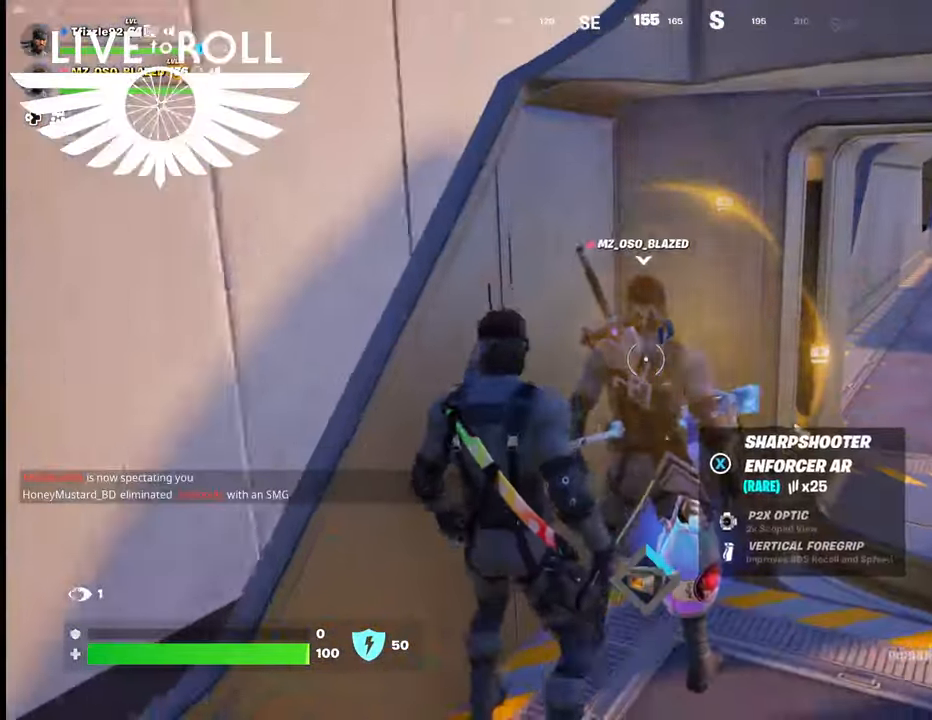
{"buttons": [], "left_stick": "down", "right_stick": "right", "events": [[434, "right_stick", "right"]]}
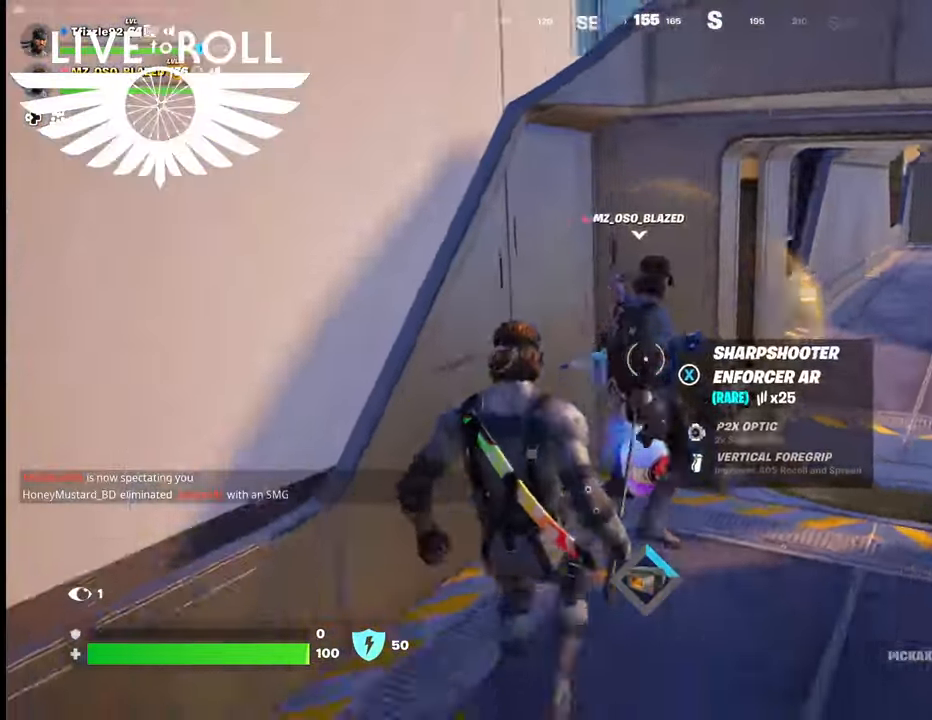
{"buttons": [], "left_stick": "up-right", "right_stick": "right", "events": [[334, "left_stick", "down-right"], [434, "left_stick", "up-right"]]}
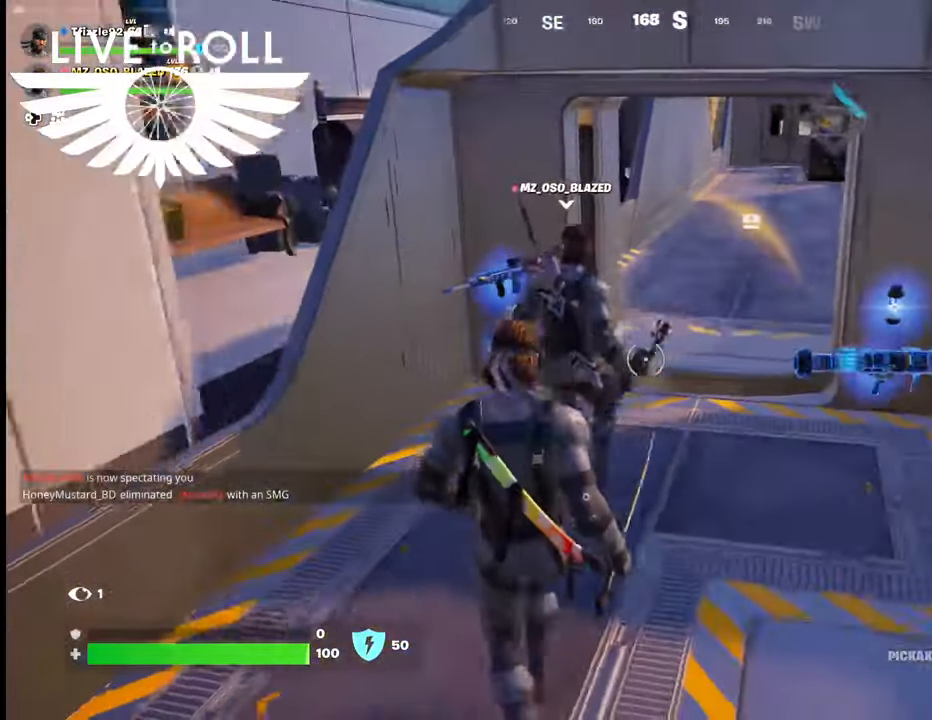
{"buttons": [], "left_stick": "center", "right_stick": "right", "events": [[467, "left_stick", "center"]]}
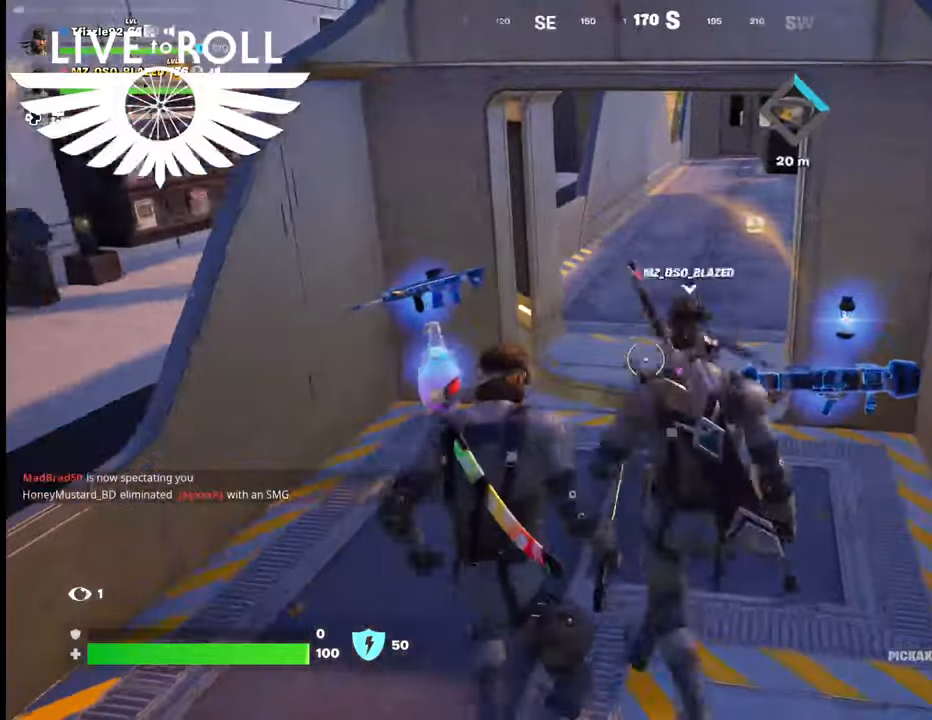
{"buttons": [], "left_stick": "up-left", "right_stick": "center", "events": [[34, "left_stick", "left"], [267, "left_stick", "up-left"], [267, "right_stick", "center"]]}
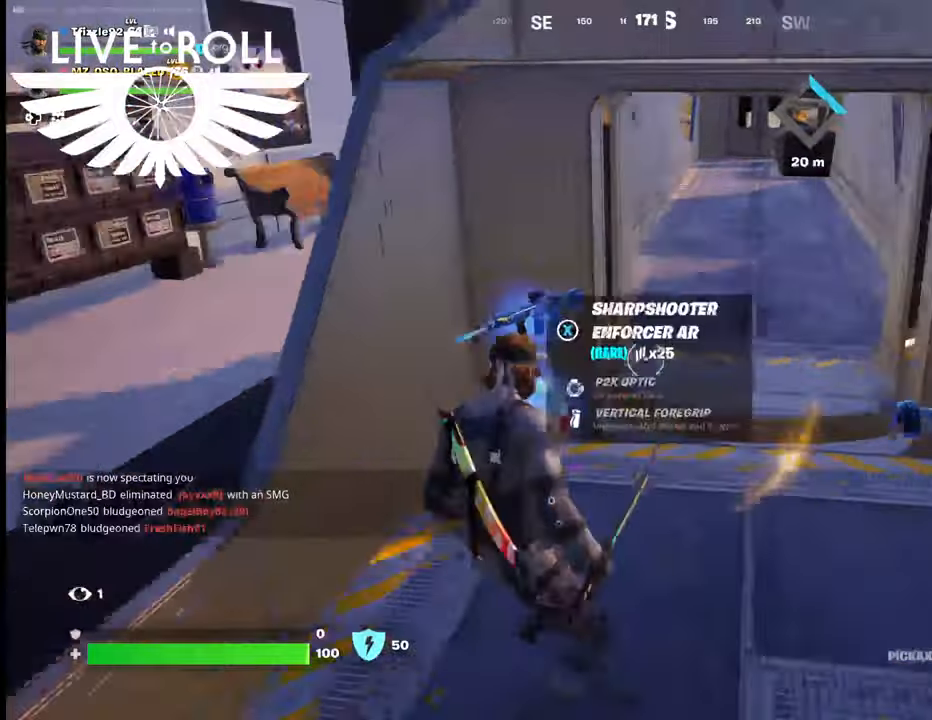
{"buttons": [], "left_stick": "center", "right_stick": "center", "events": [[267, "left_stick", "center"]]}